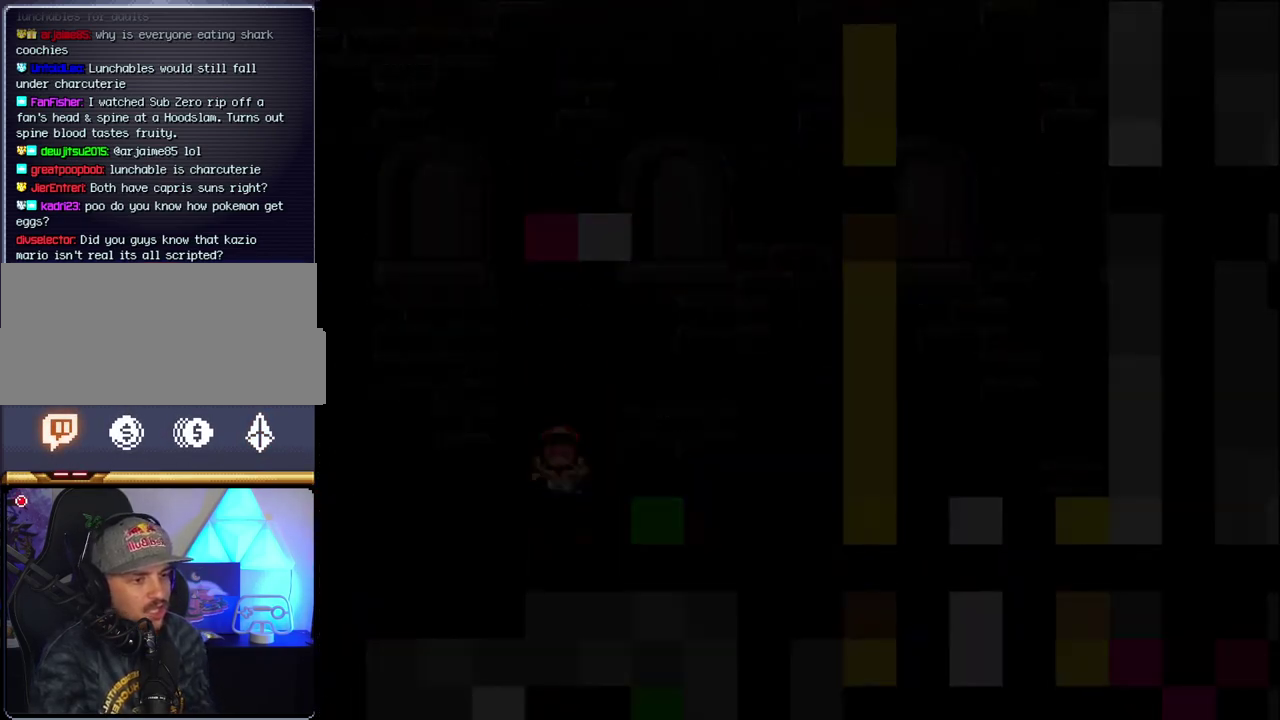
Gameplay with a controller (Nintendo layout); each line is a JSON object with the inputs held at the frame after it. "events" lists button and stick changes between this image and that frame as [ms after this image, input, new state], when the widget could be followed in between. Not read: L3 R3.
{"buttons": [], "events": []}
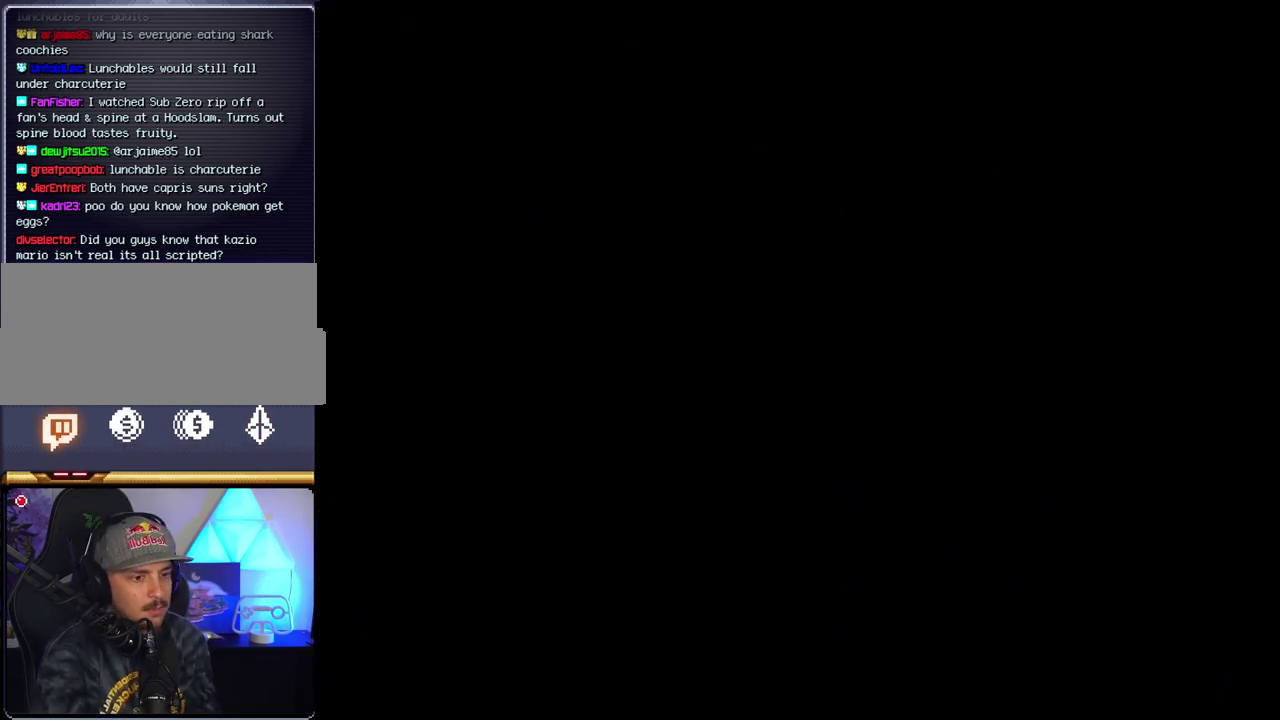
{"buttons": [], "events": []}
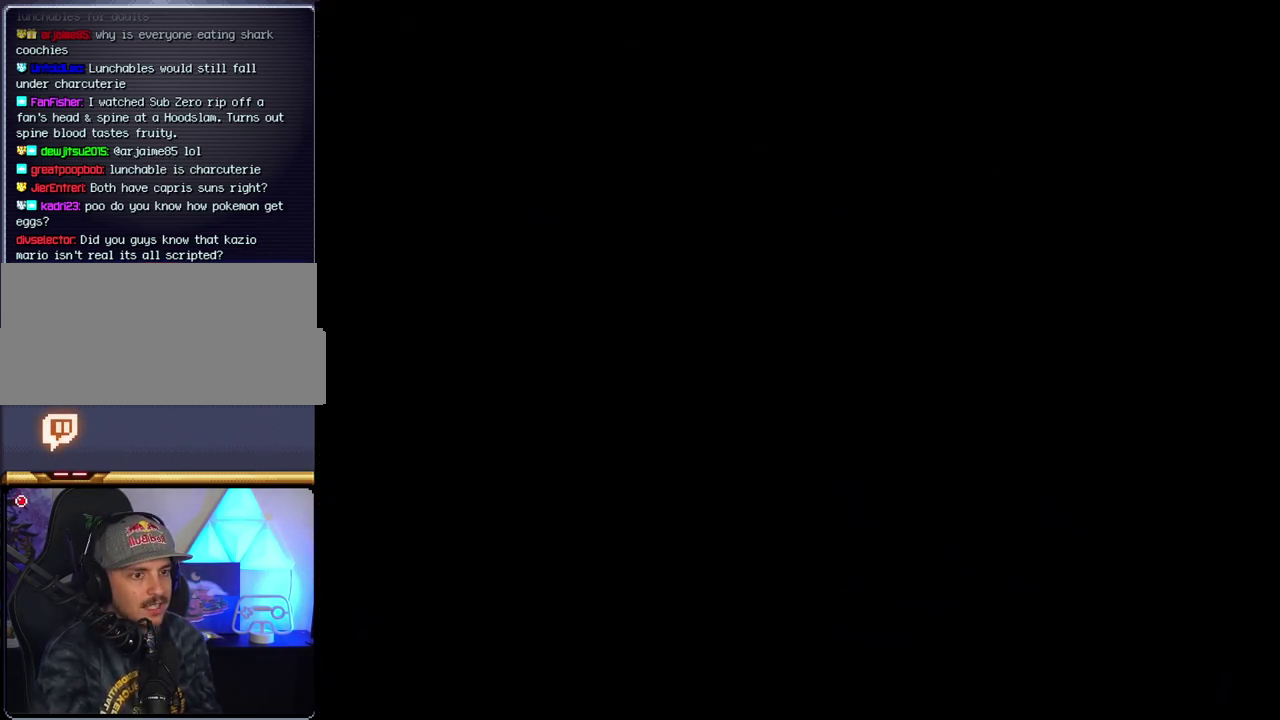
{"buttons": [], "events": []}
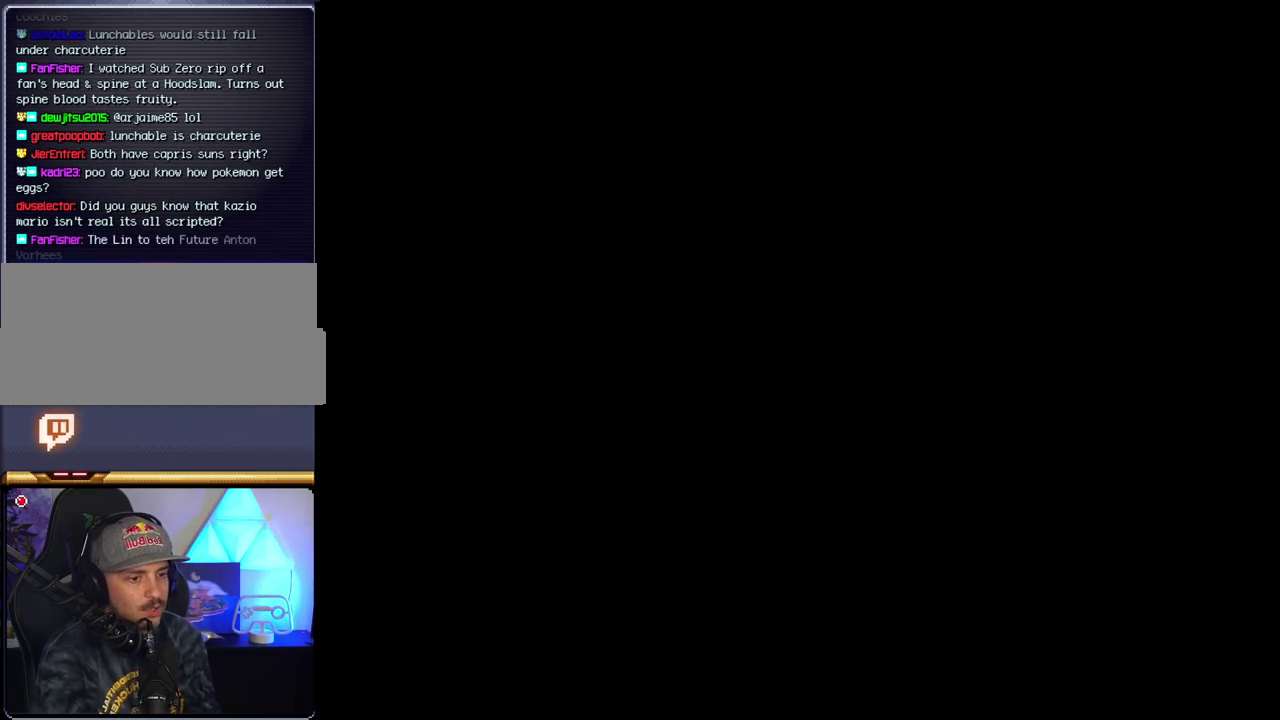
{"buttons": ["B", "DPAD_RIGHT"], "events": [[300, "B", "down"], [300, "DPAD_RIGHT", "down"]]}
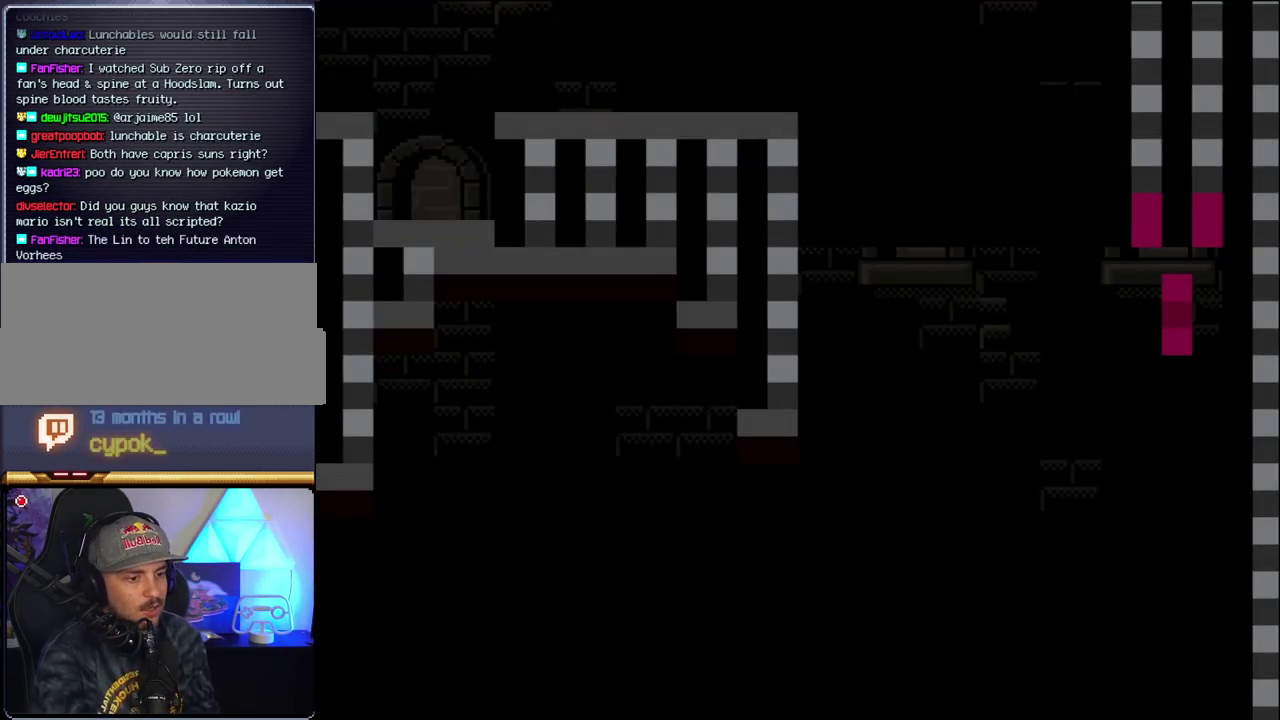
{"buttons": ["B", "Y", "DPAD_RIGHT"], "events": [[433, "Y", "down"]]}
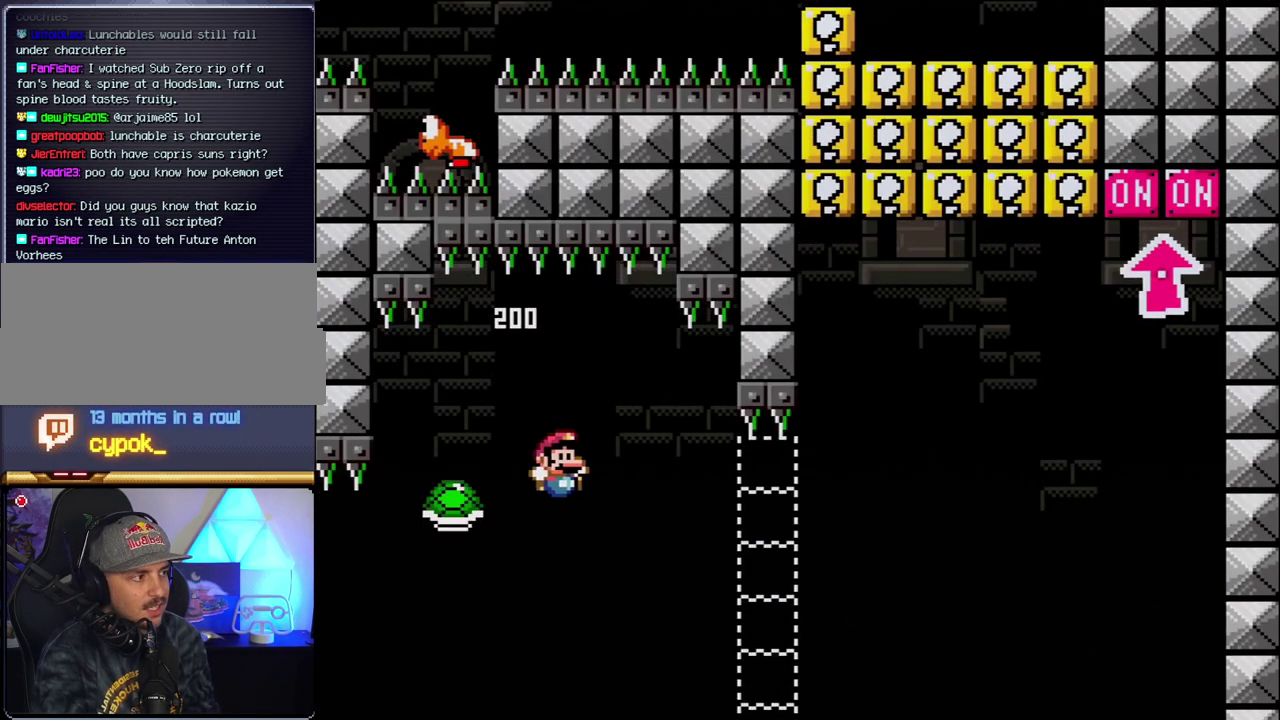
{"buttons": ["B", "Y", "DPAD_RIGHT"], "events": []}
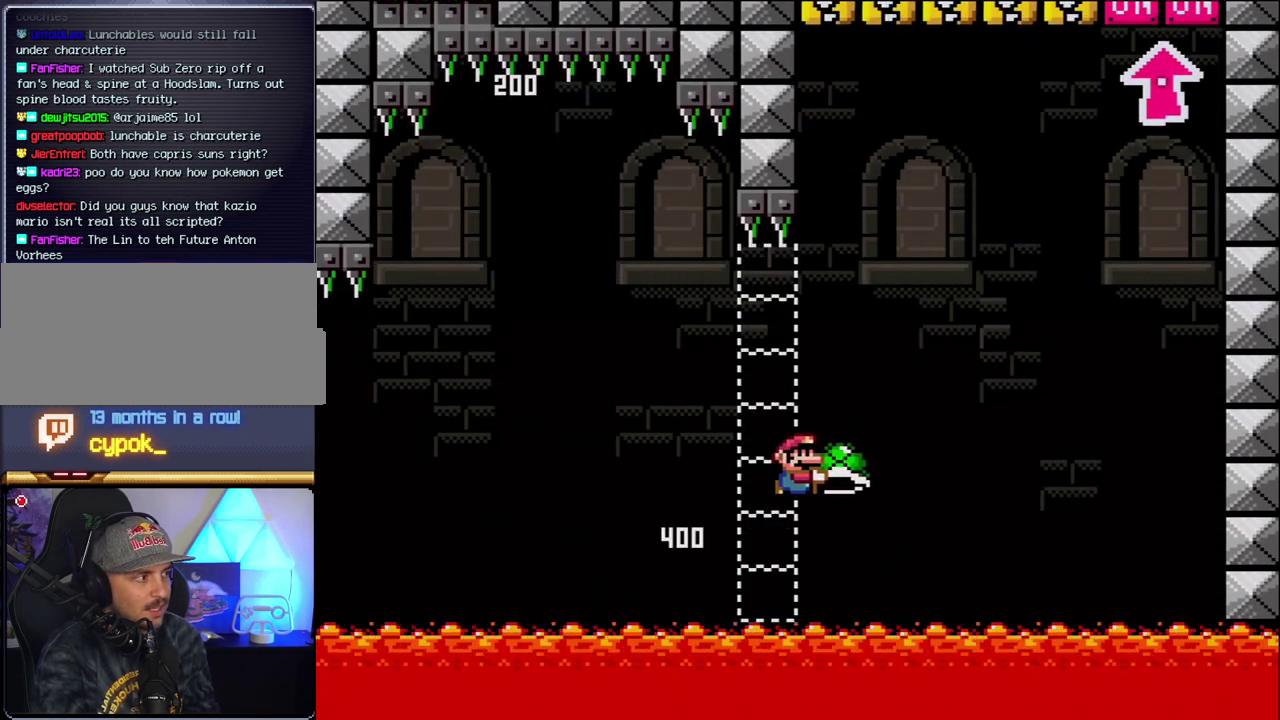
{"buttons": ["B", "DPAD_RIGHT"], "events": [[367, "Y", "up"]]}
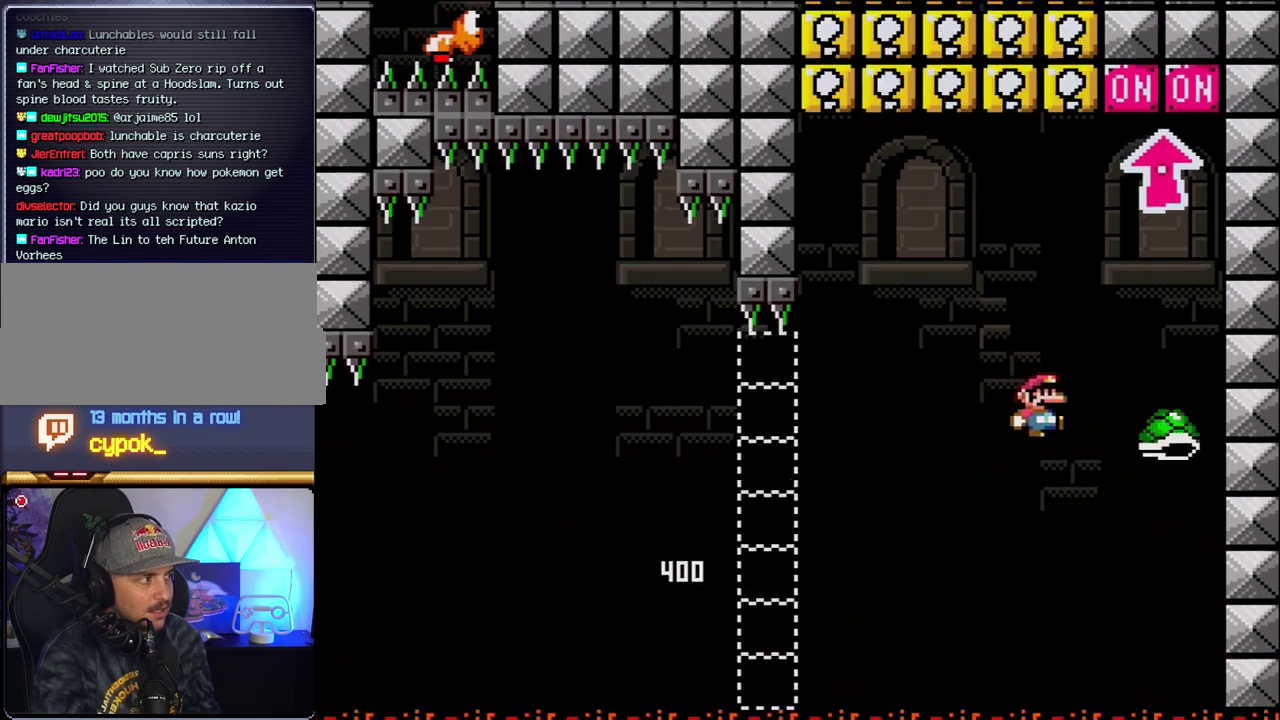
{"buttons": ["B", "Y", "DPAD_UP", "DPAD_RIGHT"], "events": [[17, "Y", "down"], [83, "DPAD_LEFT", "down"], [83, "DPAD_RIGHT", "up"], [267, "DPAD_LEFT", "up"], [300, "DPAD_RIGHT", "down"], [333, "DPAD_UP", "down"]]}
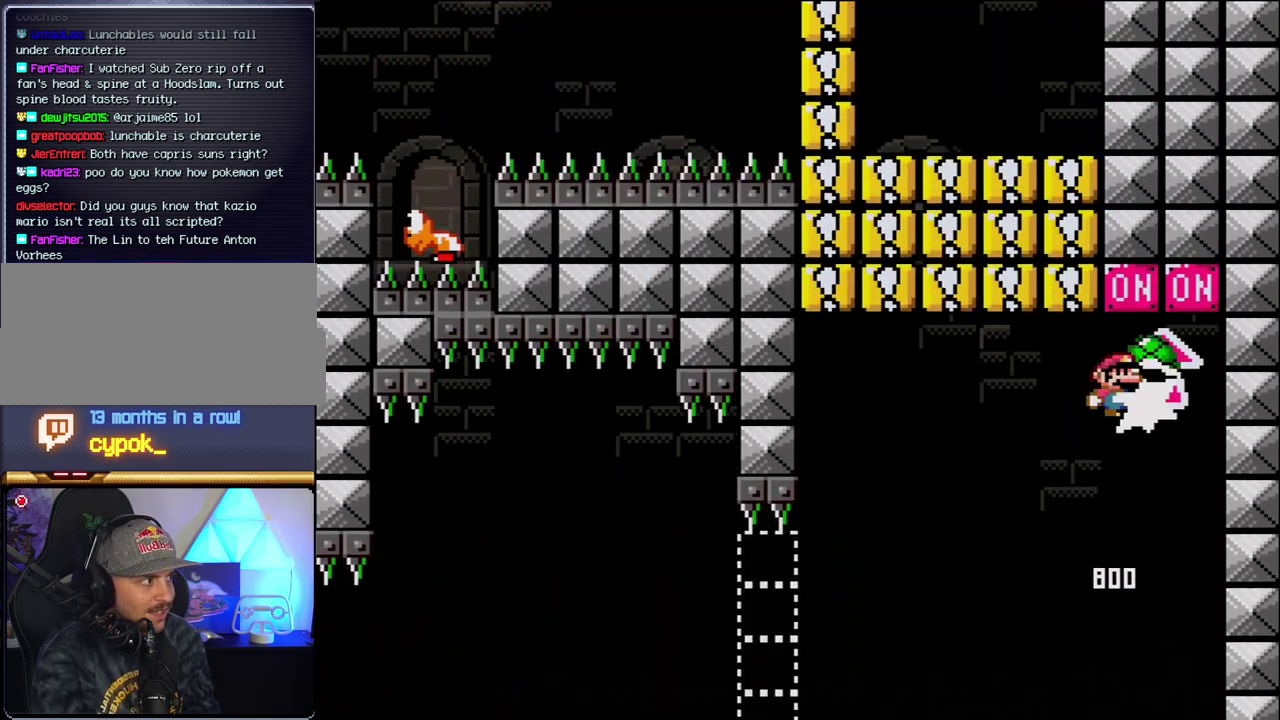
{"buttons": ["B", "Y", "DPAD_LEFT"], "events": [[17, "DPAD_RIGHT", "up"], [17, "Y", "up"], [83, "DPAD_LEFT", "down"], [83, "DPAD_UP", "up"], [233, "B", "up"], [400, "B", "down"], [433, "Y", "down"]]}
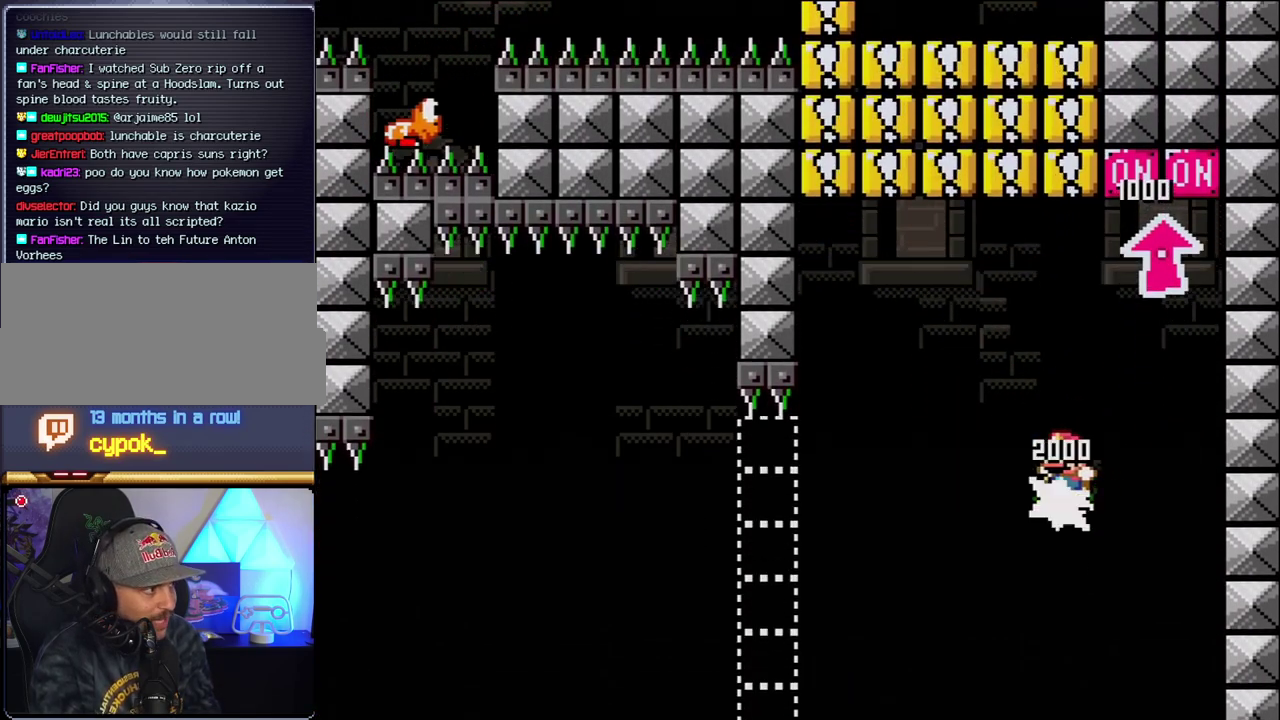
{"buttons": ["B", "Y", "DPAD_LEFT"], "events": [[200, "DPAD_LEFT", "up"], [233, "DPAD_RIGHT", "down"], [450, "DPAD_RIGHT", "up"], [483, "DPAD_LEFT", "down"]]}
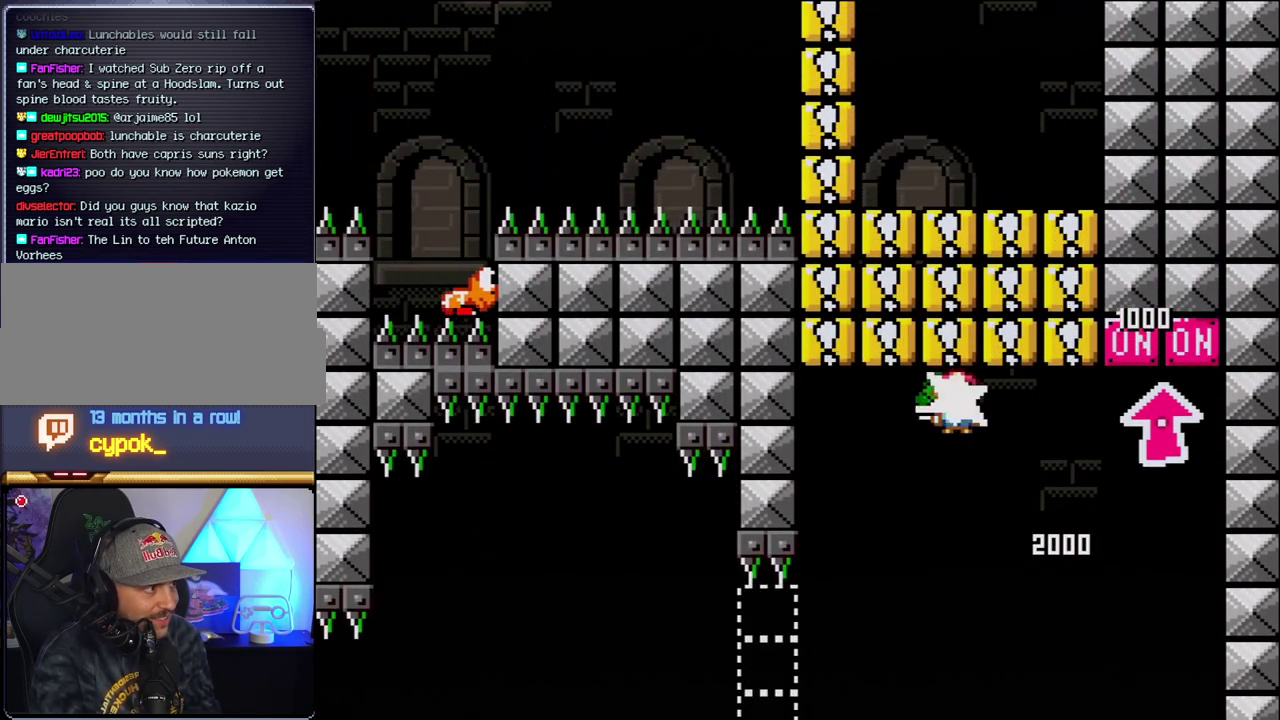
{"buttons": [], "events": [[17, "Y", "up"], [117, "DPAD_LEFT", "up"], [200, "Y", "down"], [233, "DPAD_RIGHT", "down"], [400, "DPAD_RIGHT", "up"], [400, "Y", "up"], [433, "B", "up"]]}
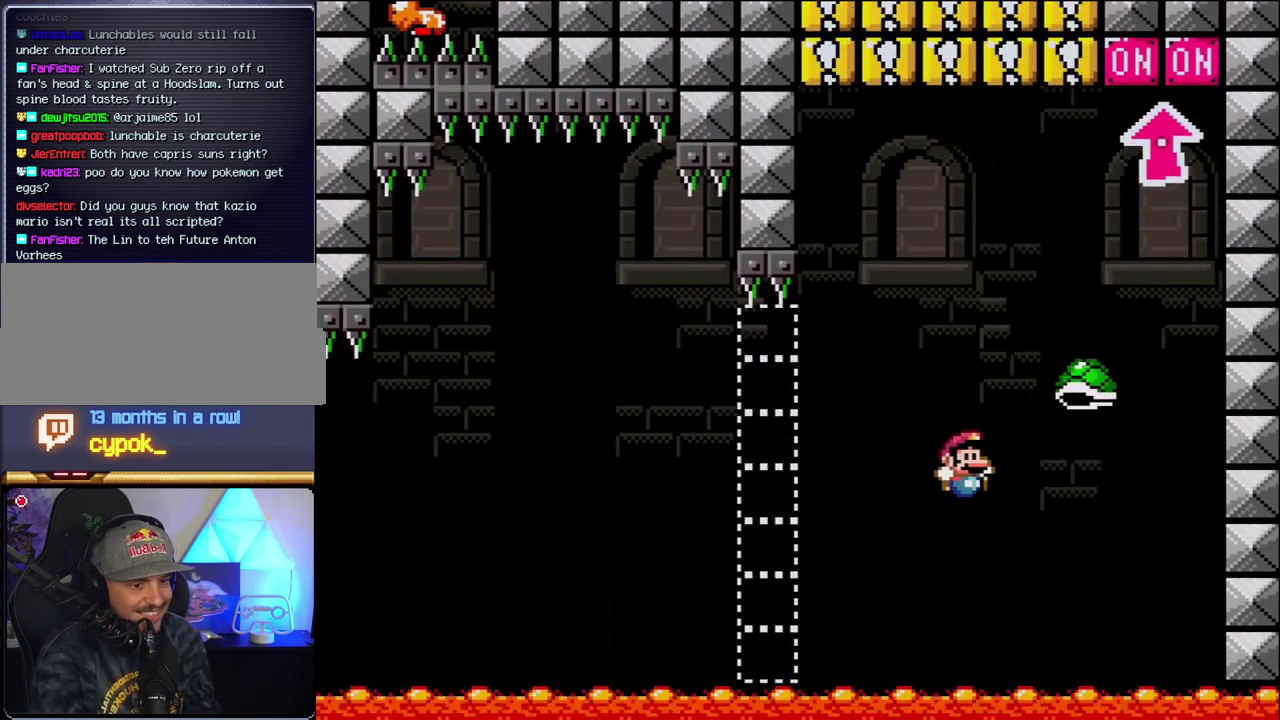
{"buttons": ["B"], "events": [[183, "B", "down"], [267, "DPAD_RIGHT", "down"], [367, "B", "up"], [400, "DPAD_RIGHT", "up"], [450, "B", "down"]]}
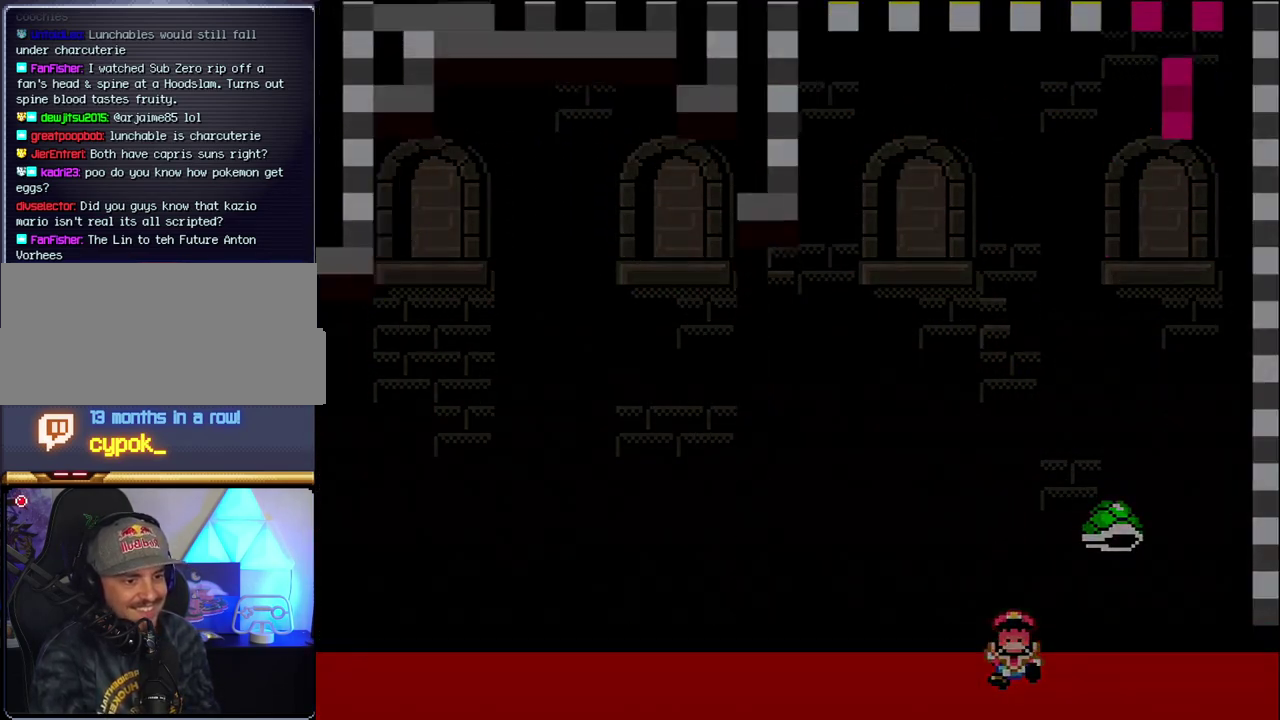
{"buttons": ["B", "DPAD_RIGHT"], "events": [[50, "DPAD_RIGHT", "down"], [200, "DPAD_RIGHT", "up"], [300, "DPAD_RIGHT", "down"]]}
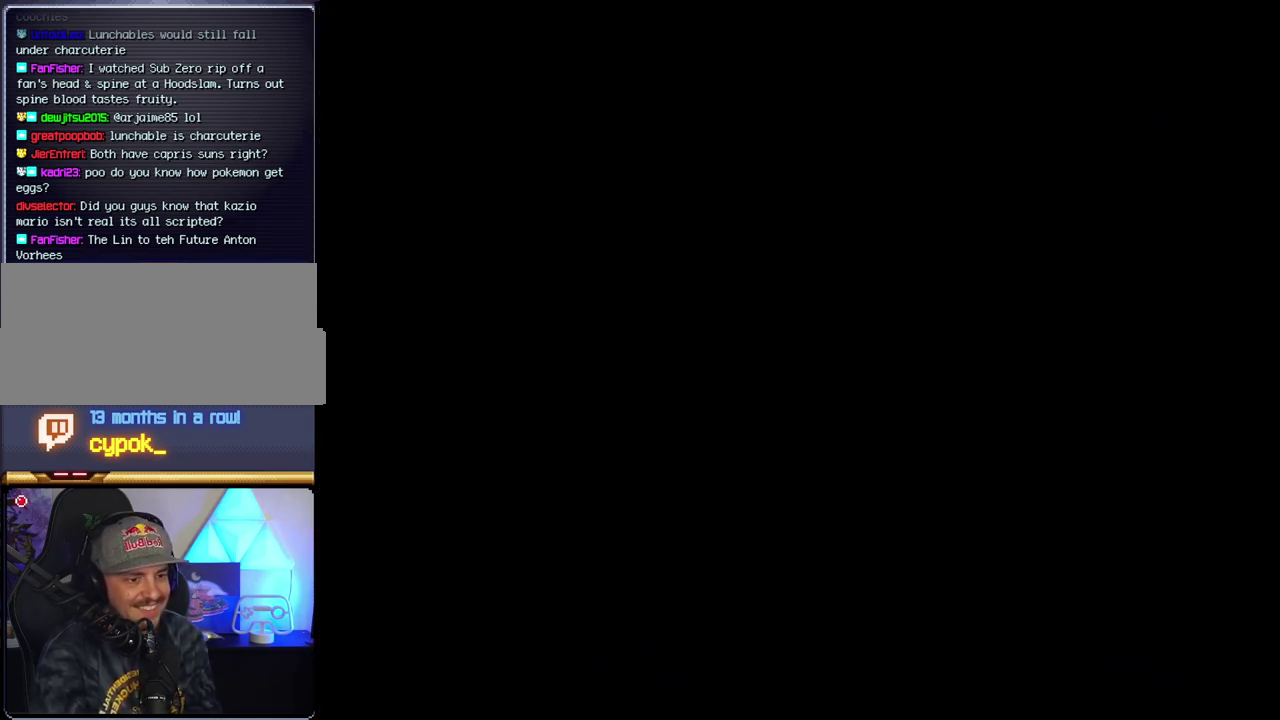
{"buttons": ["B", "DPAD_RIGHT"], "events": []}
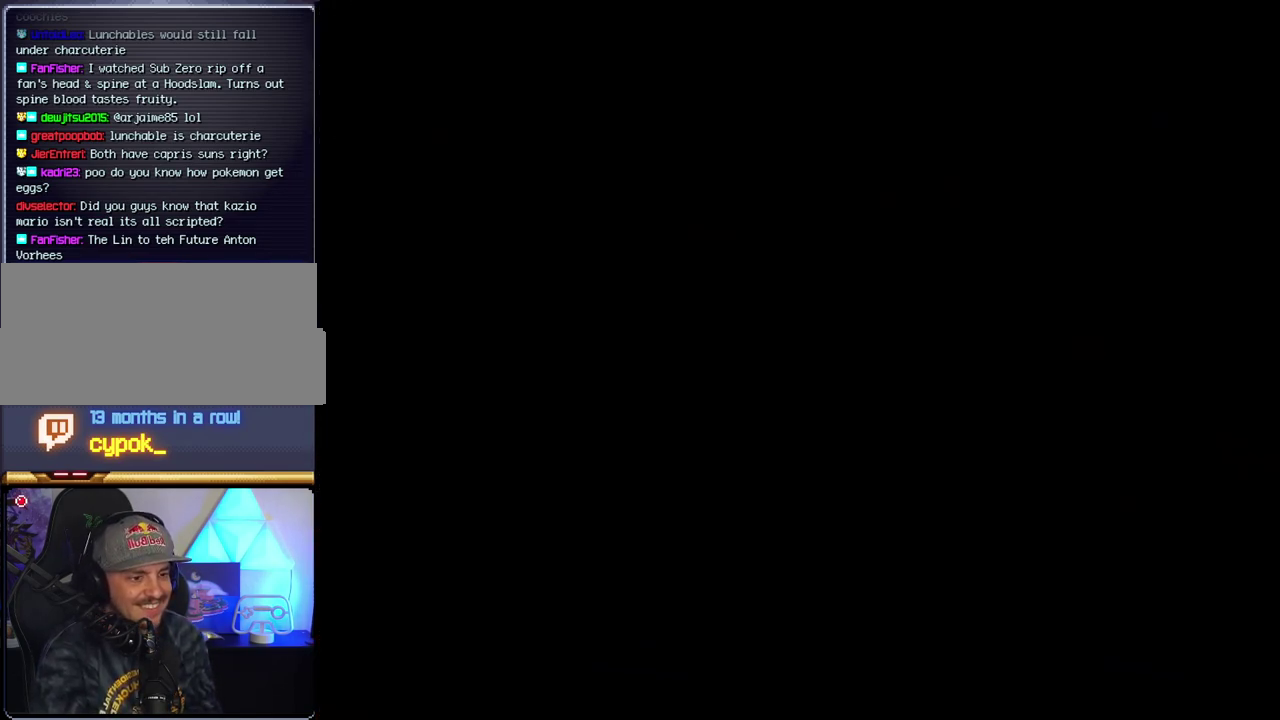
{"buttons": ["B", "DPAD_RIGHT"], "events": []}
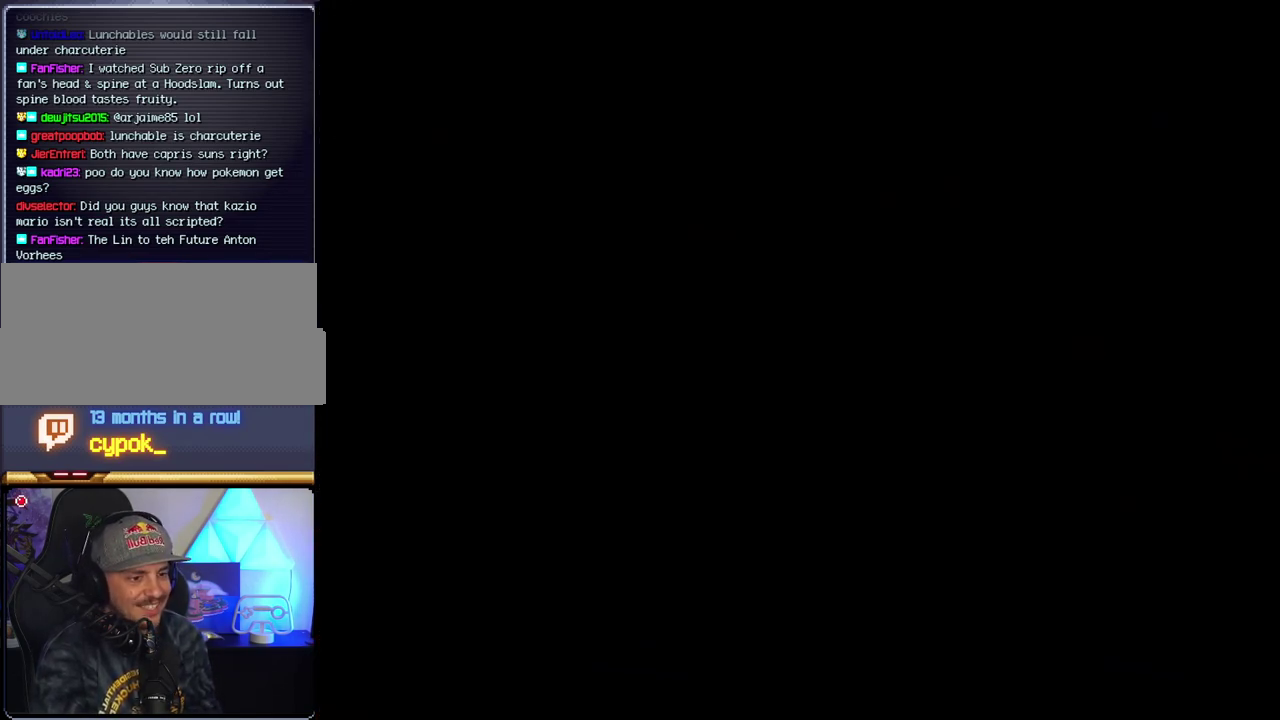
{"buttons": ["B", "DPAD_RIGHT"], "events": []}
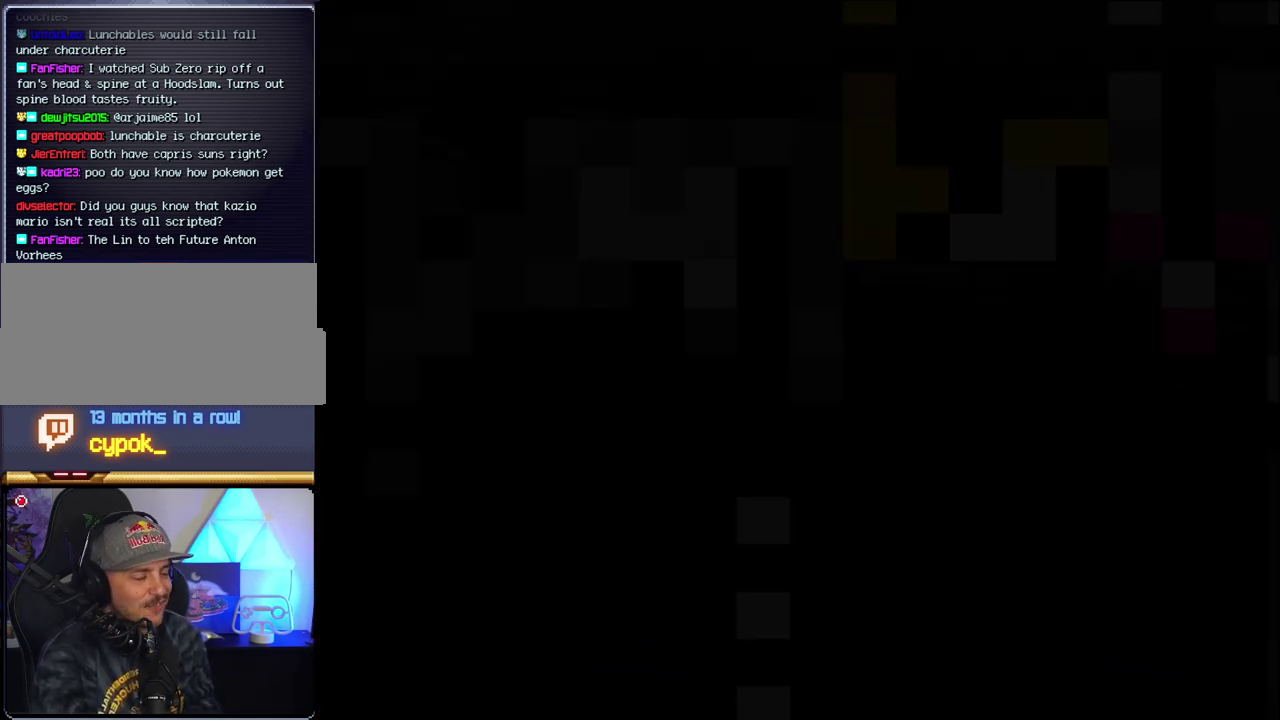
{"buttons": ["B", "DPAD_RIGHT"], "events": []}
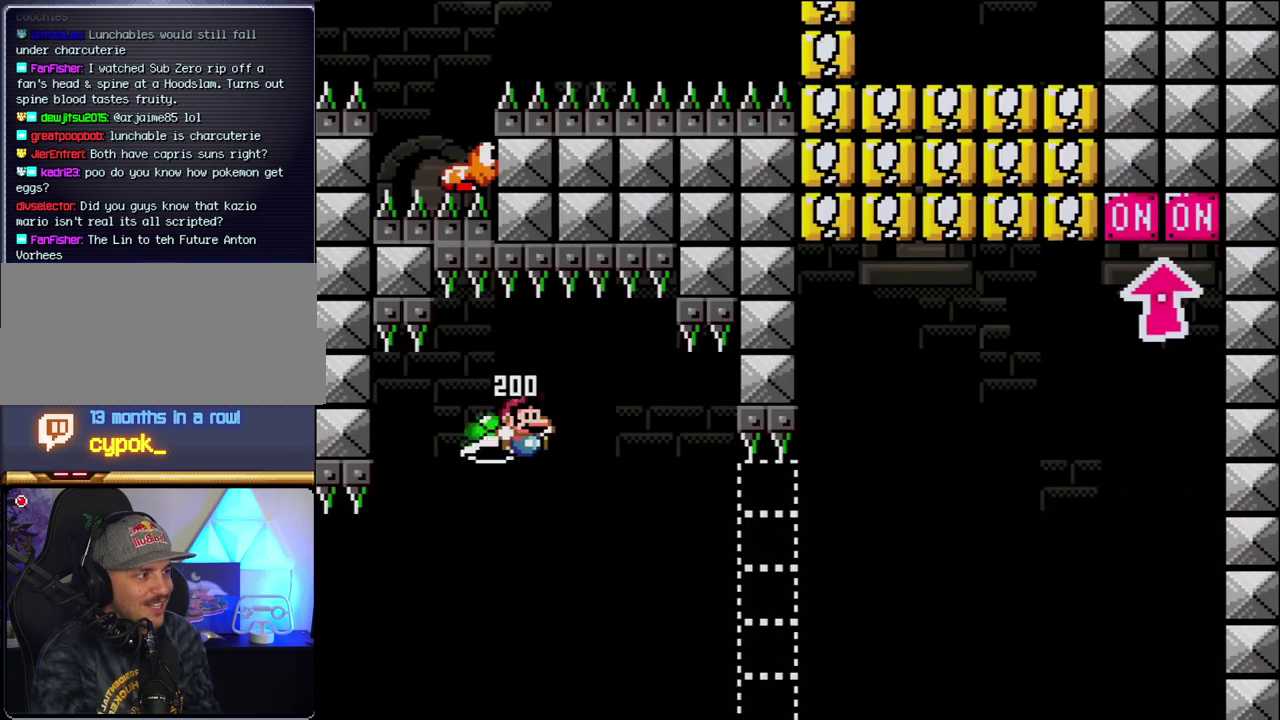
{"buttons": ["B", "Y", "DPAD_RIGHT"], "events": [[267, "Y", "down"]]}
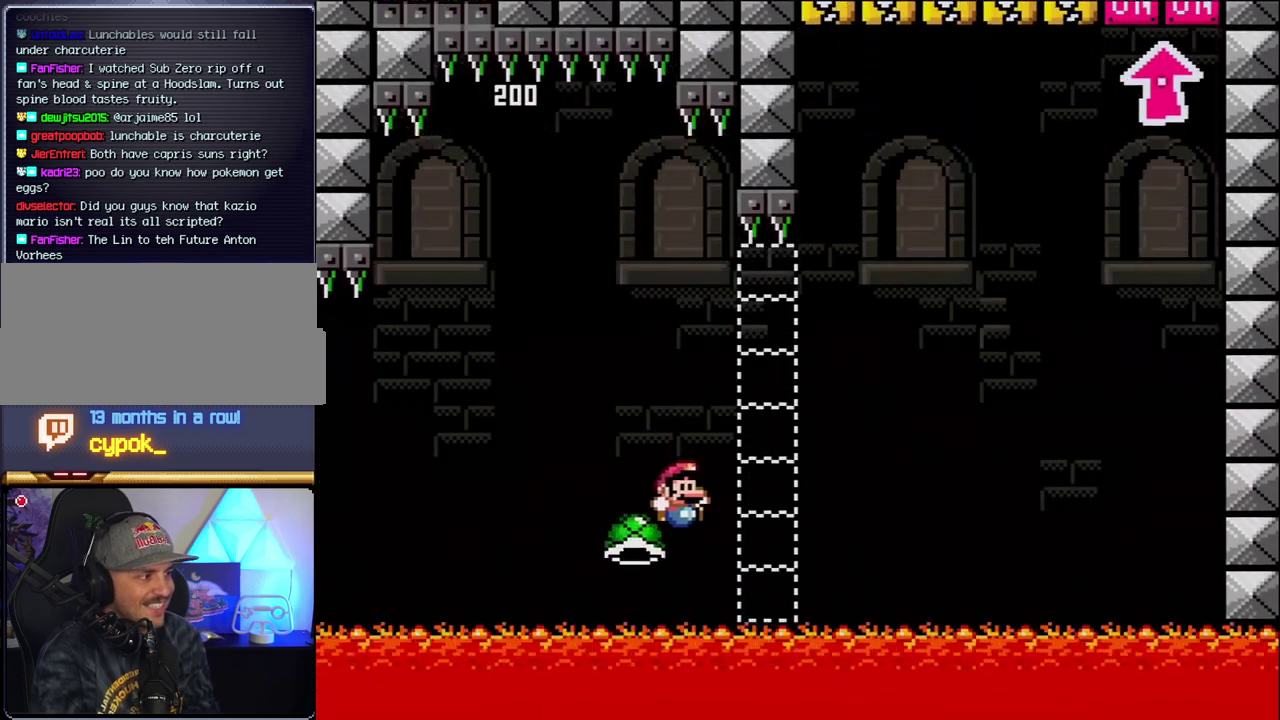
{"buttons": ["B", "Y", "DPAD_RIGHT"], "events": []}
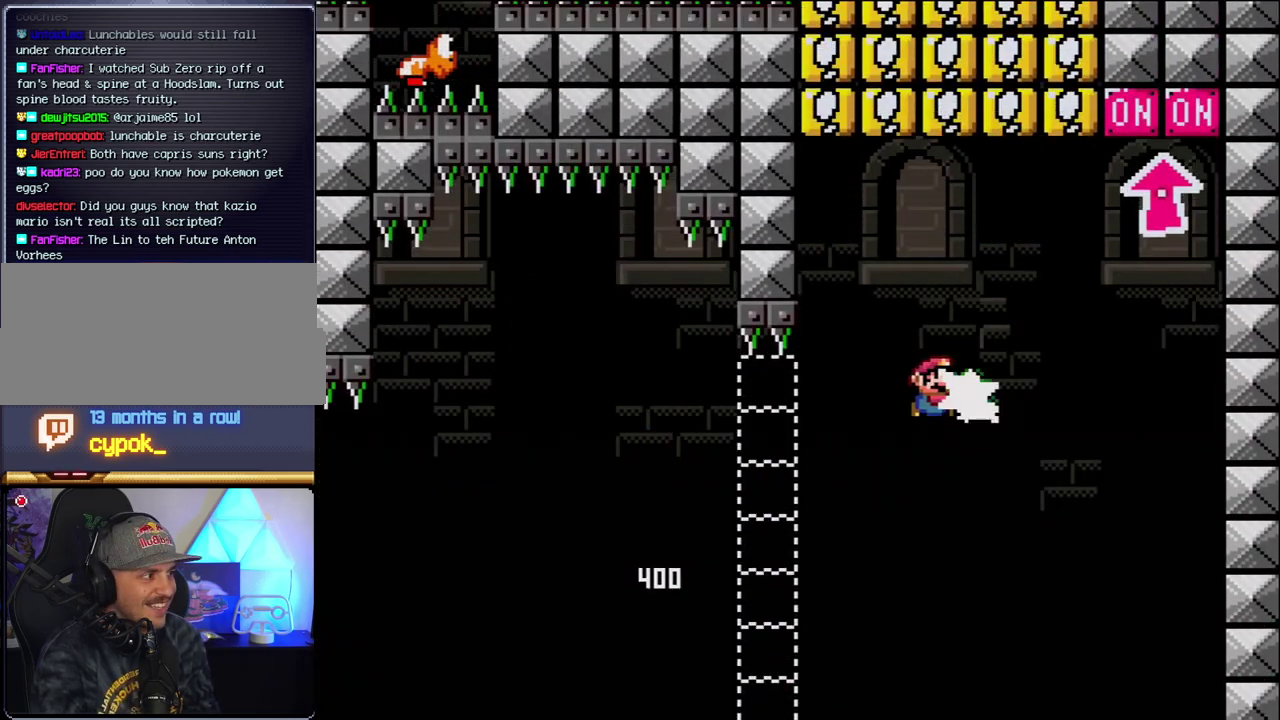
{"buttons": ["B", "Y", "DPAD_UP"], "events": [[50, "Y", "up"], [183, "Y", "down"], [333, "DPAD_LEFT", "down"], [333, "DPAD_RIGHT", "up"], [483, "DPAD_LEFT", "up"], [483, "DPAD_UP", "down"]]}
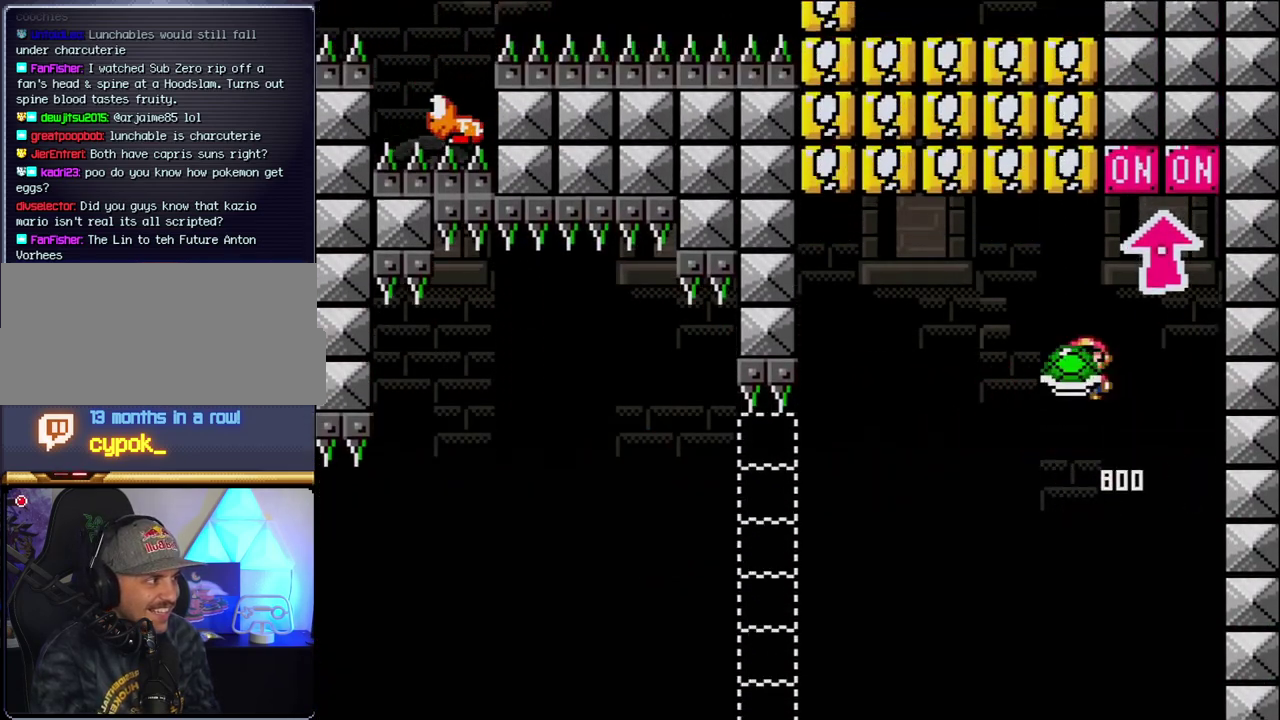
{"buttons": ["DPAD_LEFT"], "events": [[17, "DPAD_RIGHT", "down"], [17, "DPAD_UP", "up"], [83, "DPAD_UP", "down"], [233, "DPAD_RIGHT", "up"], [233, "Y", "up"], [300, "DPAD_LEFT", "down"], [300, "DPAD_UP", "up"], [467, "B", "up"]]}
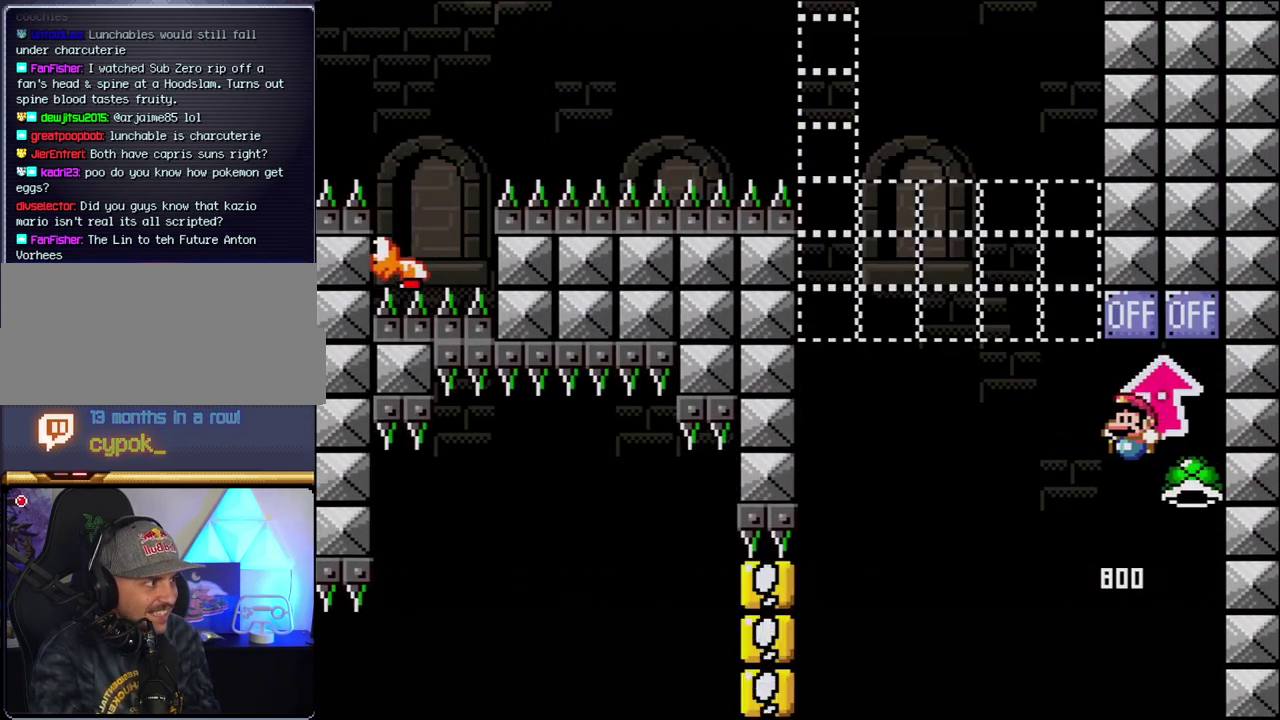
{"buttons": ["B", "DPAD_RIGHT"], "events": [[150, "B", "down"], [150, "Y", "down"], [333, "DPAD_LEFT", "up"], [367, "DPAD_RIGHT", "down"], [450, "Y", "up"]]}
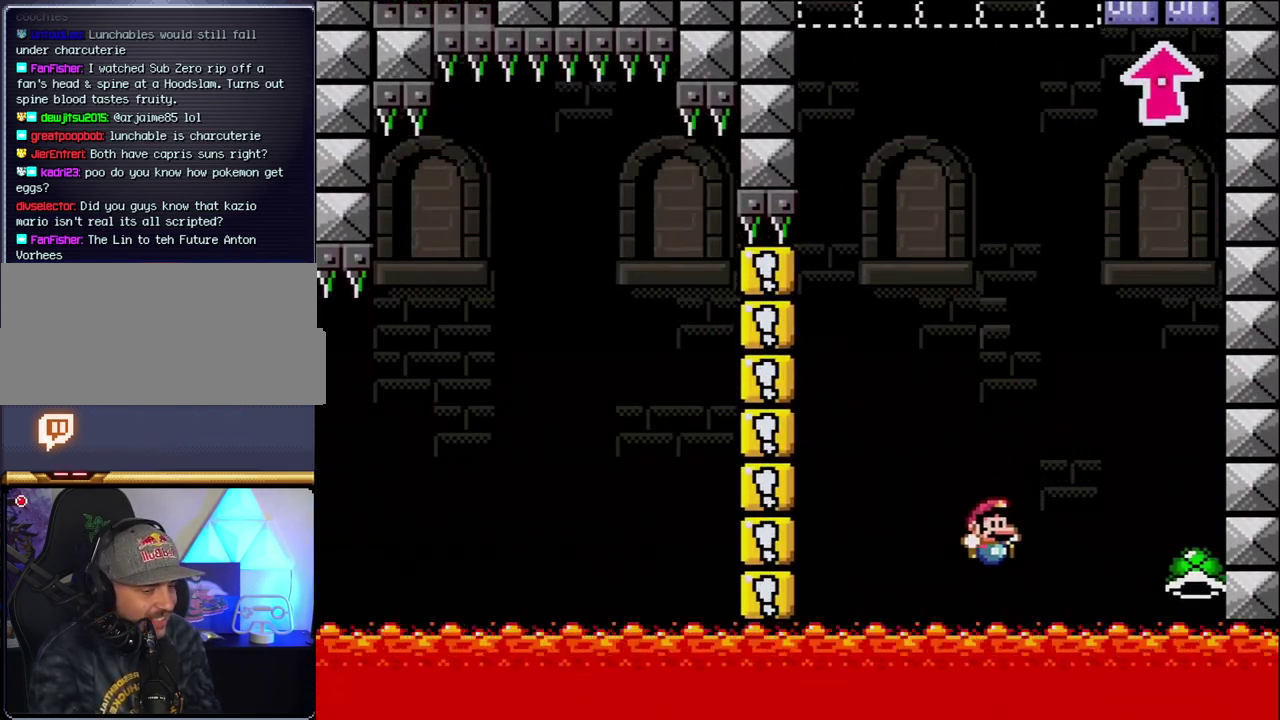
{"buttons": ["B"], "events": [[50, "B", "up"], [117, "DPAD_RIGHT", "up"], [200, "B", "down"], [267, "DPAD_RIGHT", "down"], [367, "B", "up"], [417, "DPAD_RIGHT", "up"], [483, "B", "down"]]}
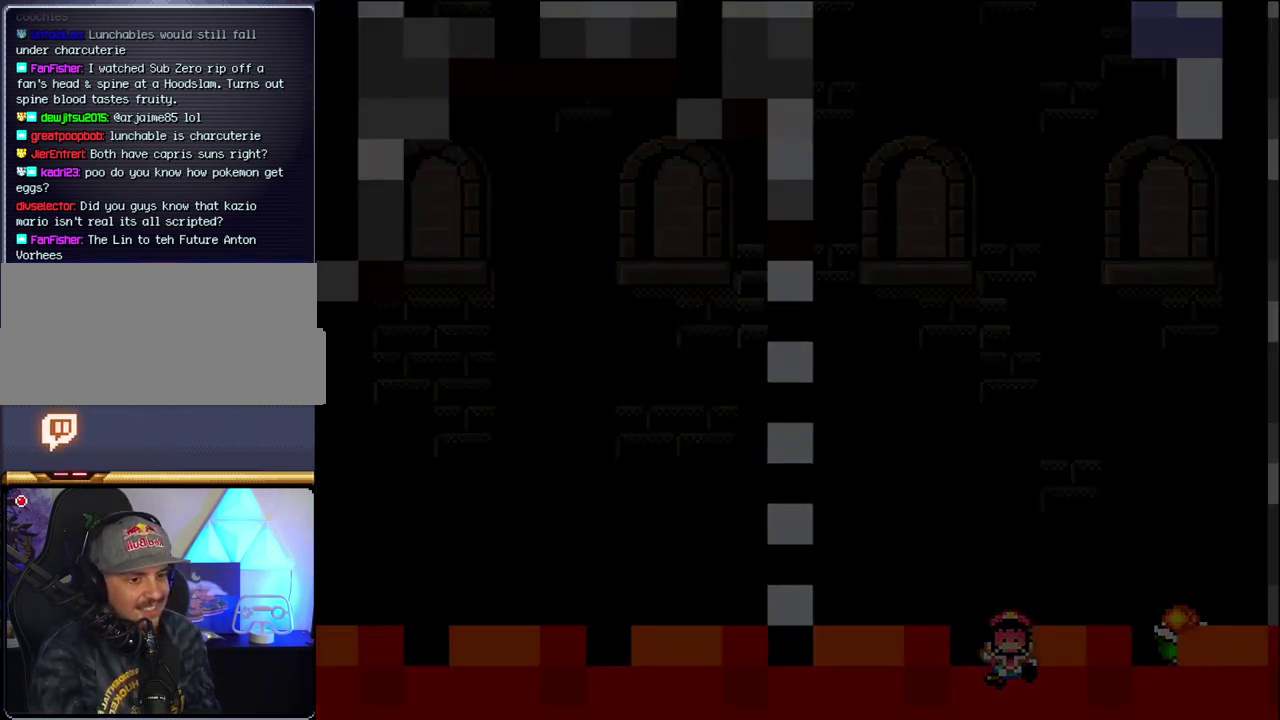
{"buttons": ["B"], "events": [[17, "DPAD_RIGHT", "down"], [400, "DPAD_RIGHT", "up"]]}
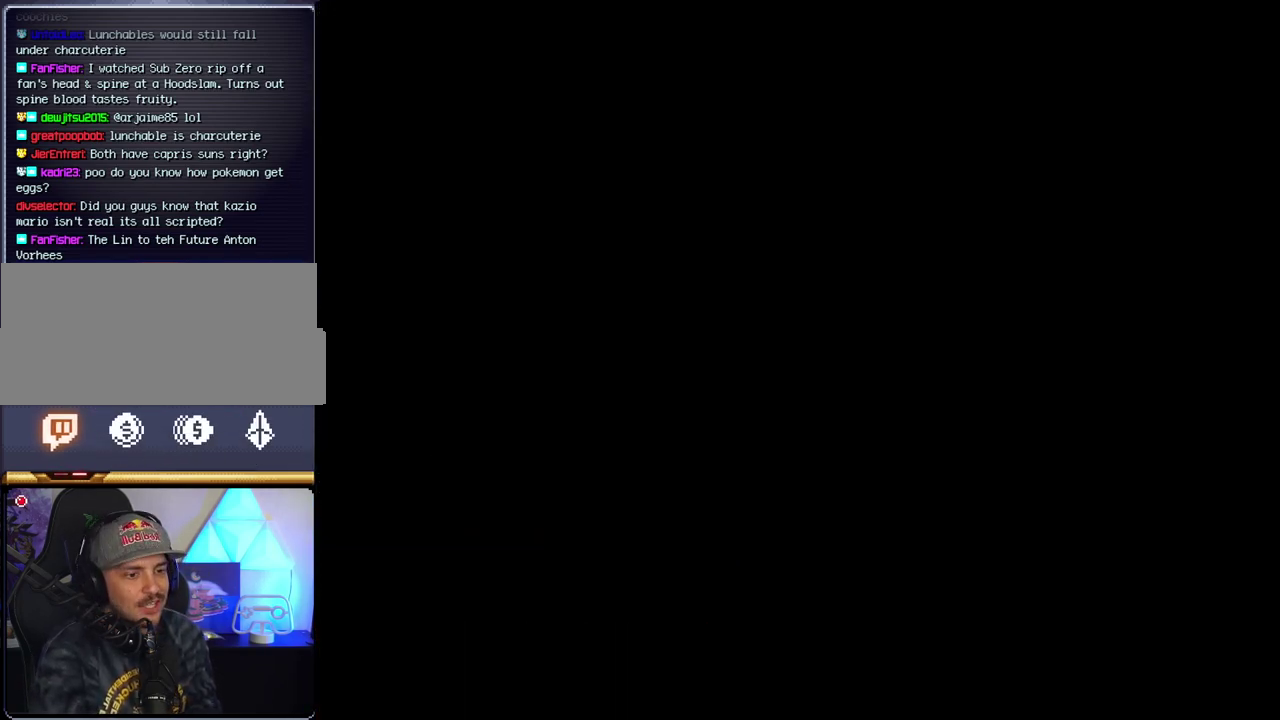
{"buttons": ["B"], "events": []}
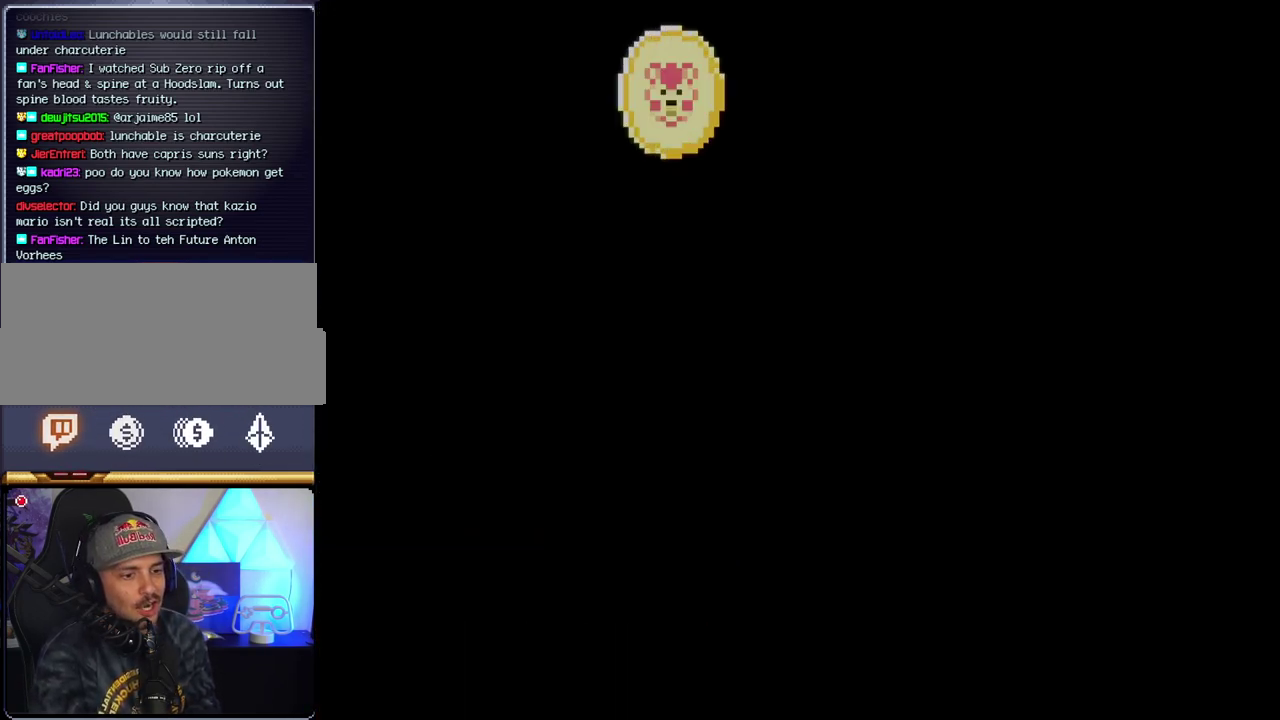
{"buttons": ["B"], "events": []}
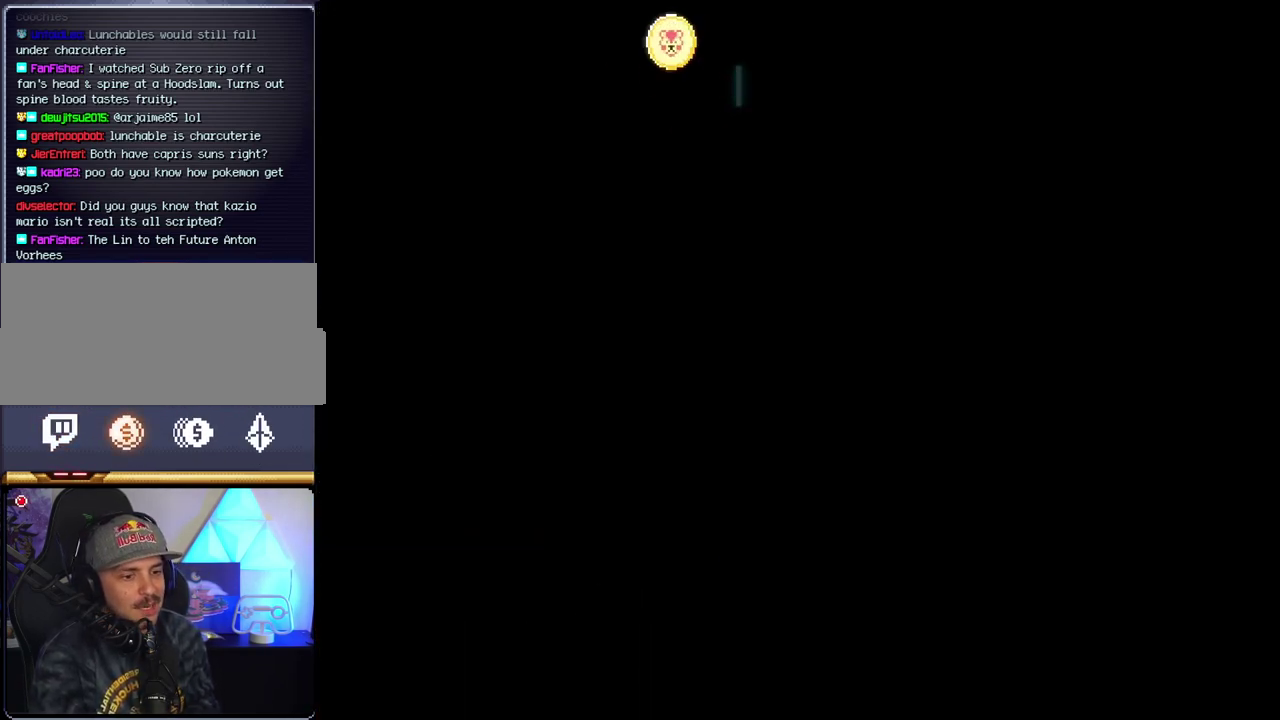
{"buttons": ["B", "DPAD_RIGHT"], "events": [[367, "DPAD_RIGHT", "down"]]}
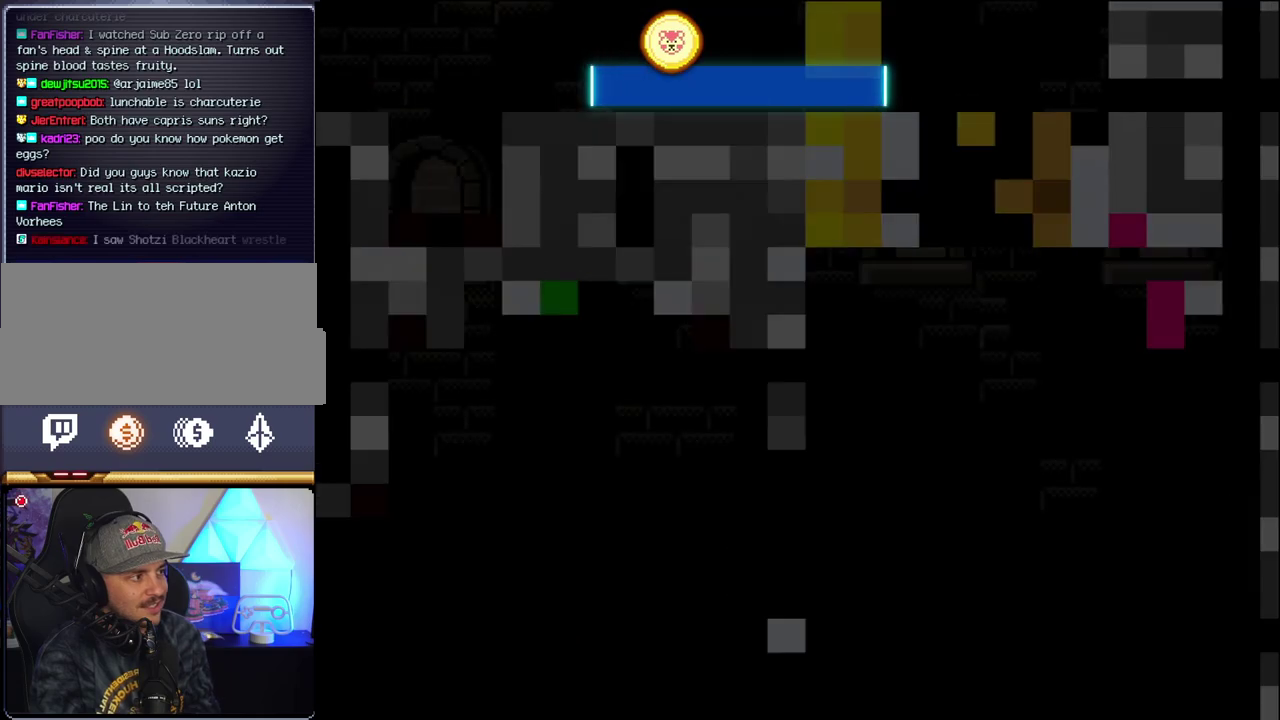
{"buttons": ["B", "DPAD_RIGHT"], "events": []}
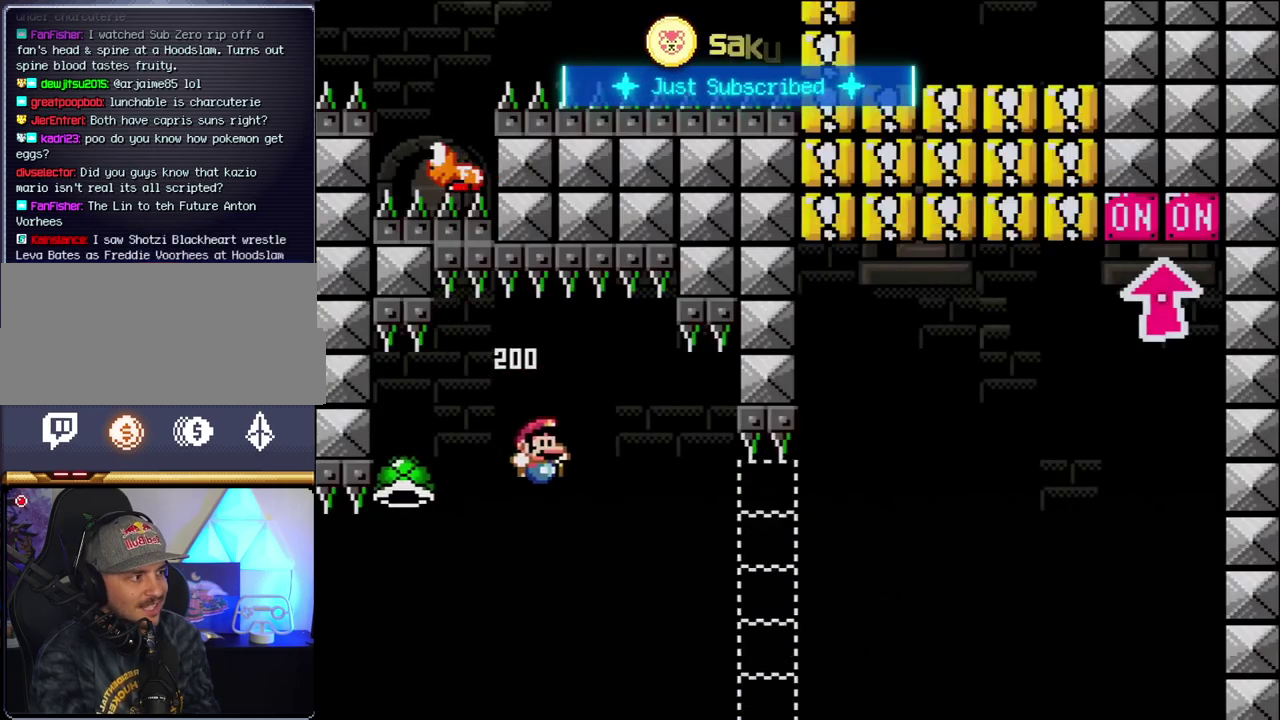
{"buttons": ["B", "Y", "DPAD_RIGHT"], "events": [[17, "Y", "down"]]}
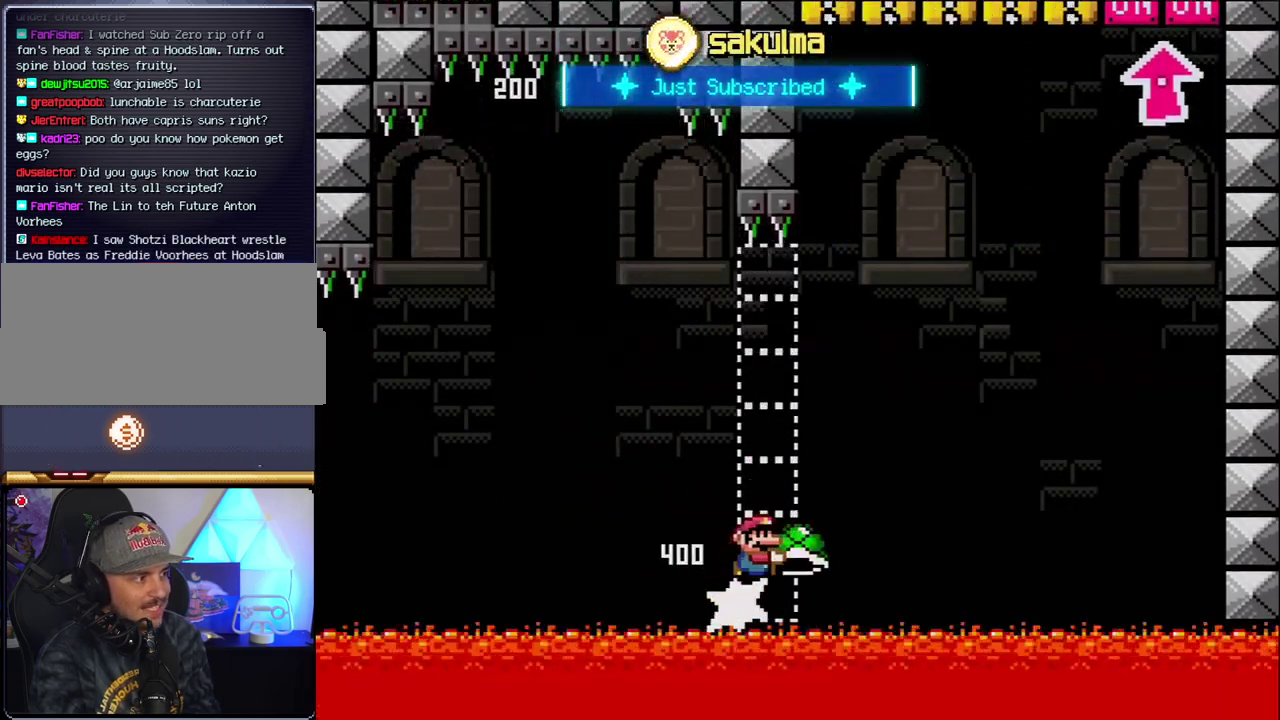
{"buttons": ["B", "DPAD_RIGHT"], "events": [[450, "Y", "up"]]}
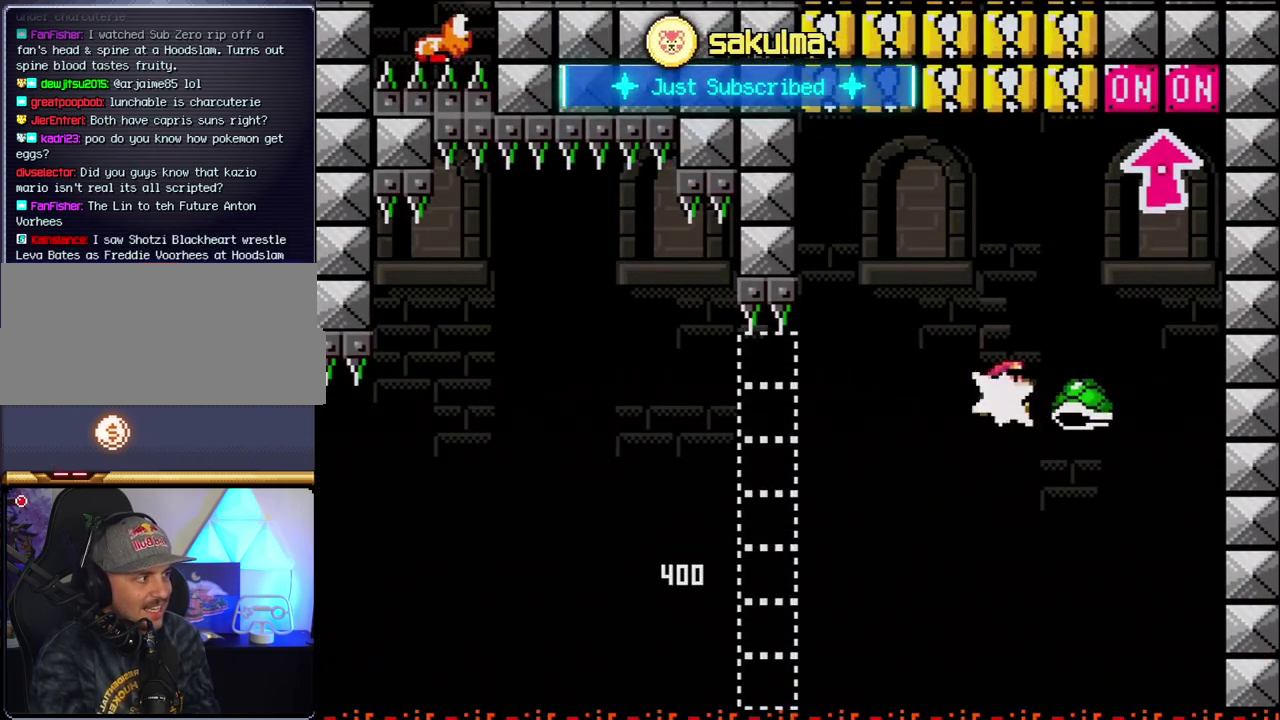
{"buttons": ["B", "Y", "DPAD_RIGHT"], "events": [[83, "Y", "down"], [200, "DPAD_LEFT", "down"], [200, "DPAD_RIGHT", "up"], [417, "DPAD_LEFT", "up"], [417, "DPAD_UP", "down"], [467, "DPAD_RIGHT", "down"], [467, "DPAD_UP", "up"]]}